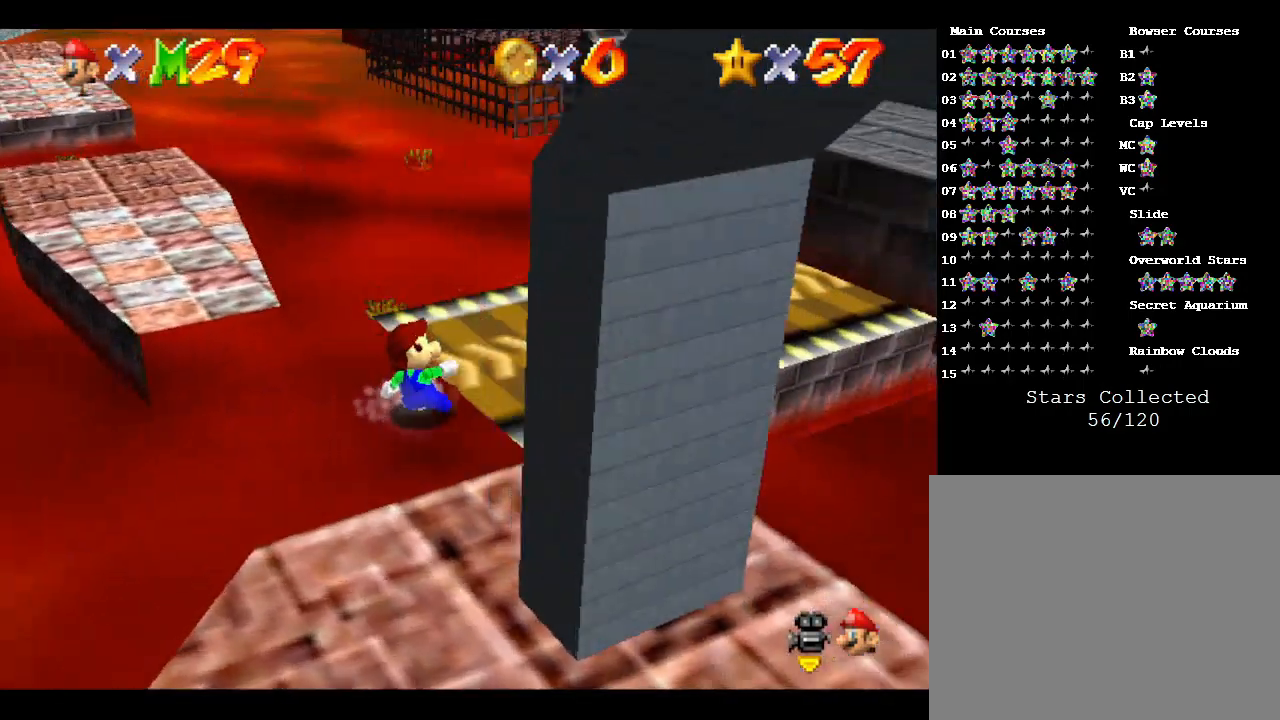
Gameplay with a controller (Nintendo layout); each line is a JSON object with the inputs held at the frame after it. "events" lists button and stick changes between this image and that frame as [ms after this image, input, new state], when the widget could be followed in between. Not read: L3 R3.
{"buttons": [], "left_stick": "up", "events": [[233, "left_stick", "up-right"], [300, "left_stick", "up"]]}
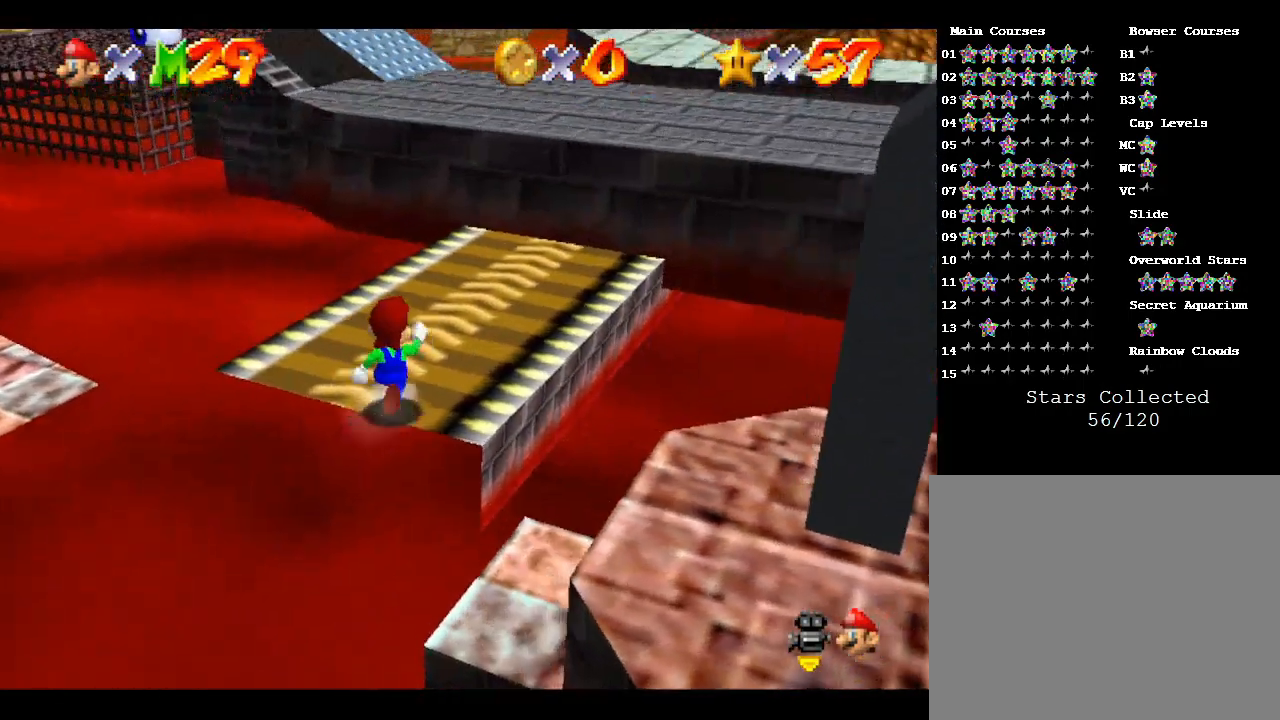
{"buttons": [], "left_stick": "up", "events": []}
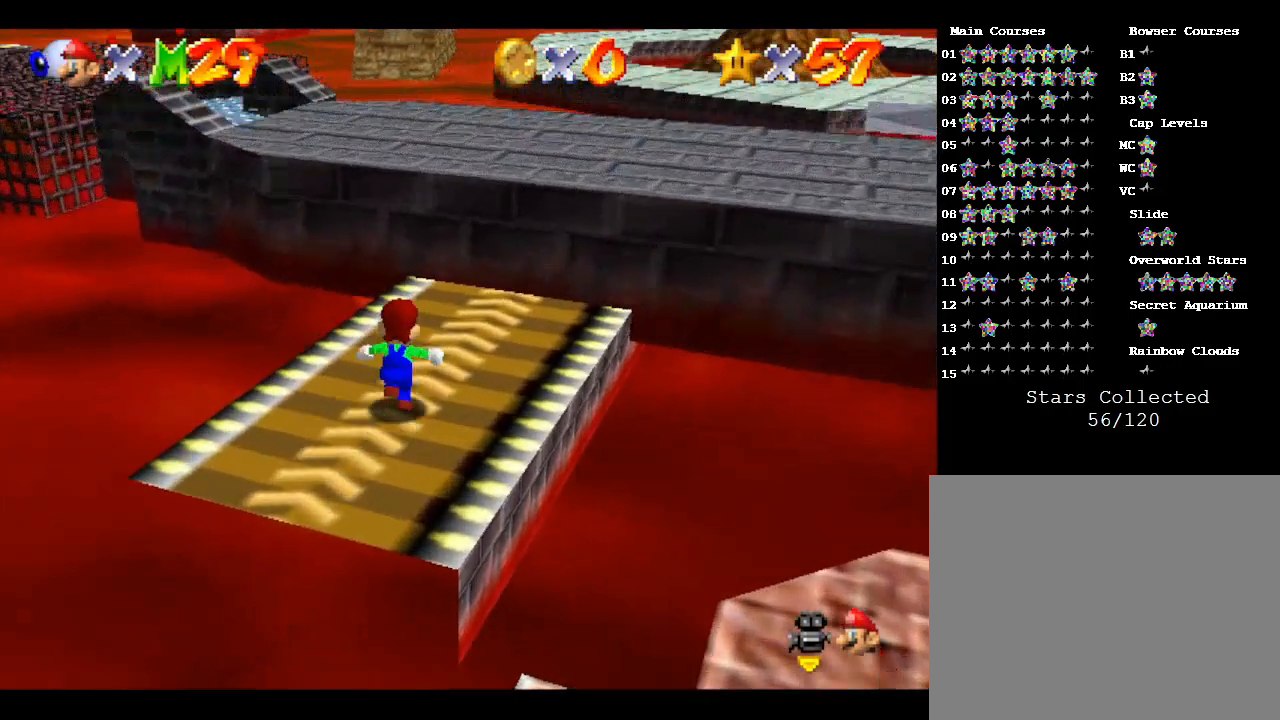
{"buttons": [], "left_stick": "up-right", "events": [[300, "left_stick", "up-right"]]}
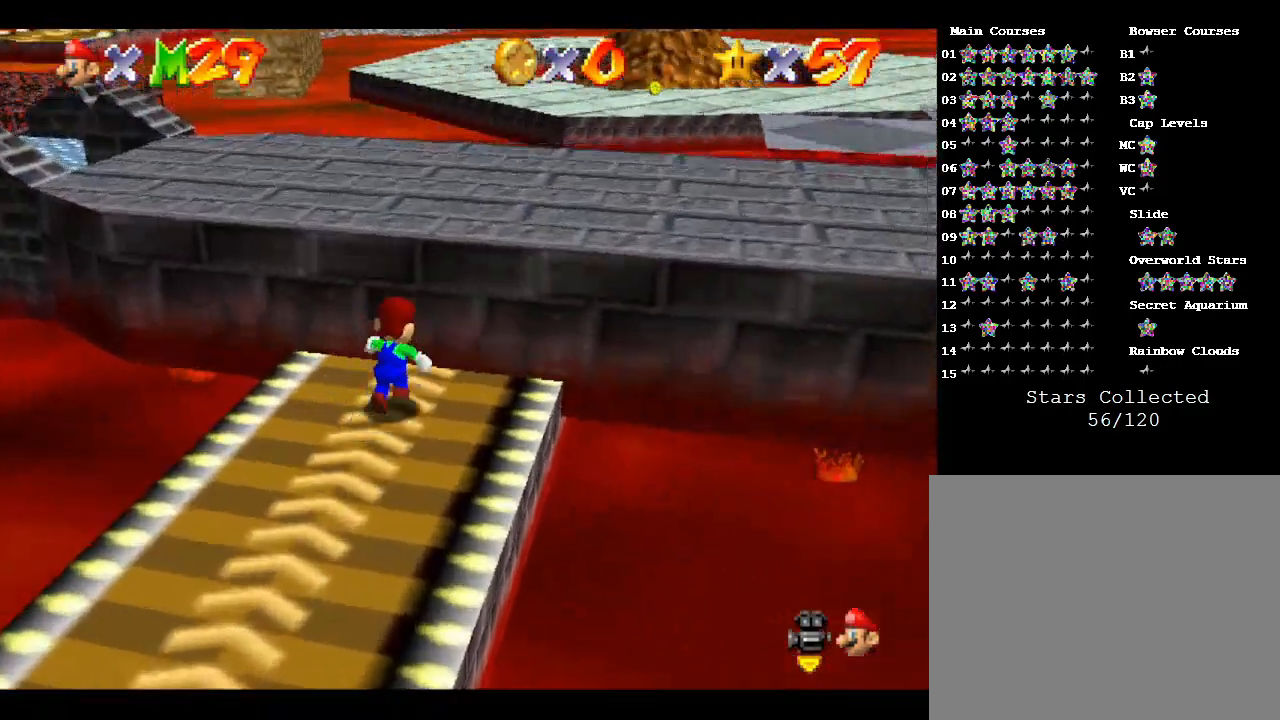
{"buttons": [], "left_stick": "up", "events": [[333, "left_stick", "up"]]}
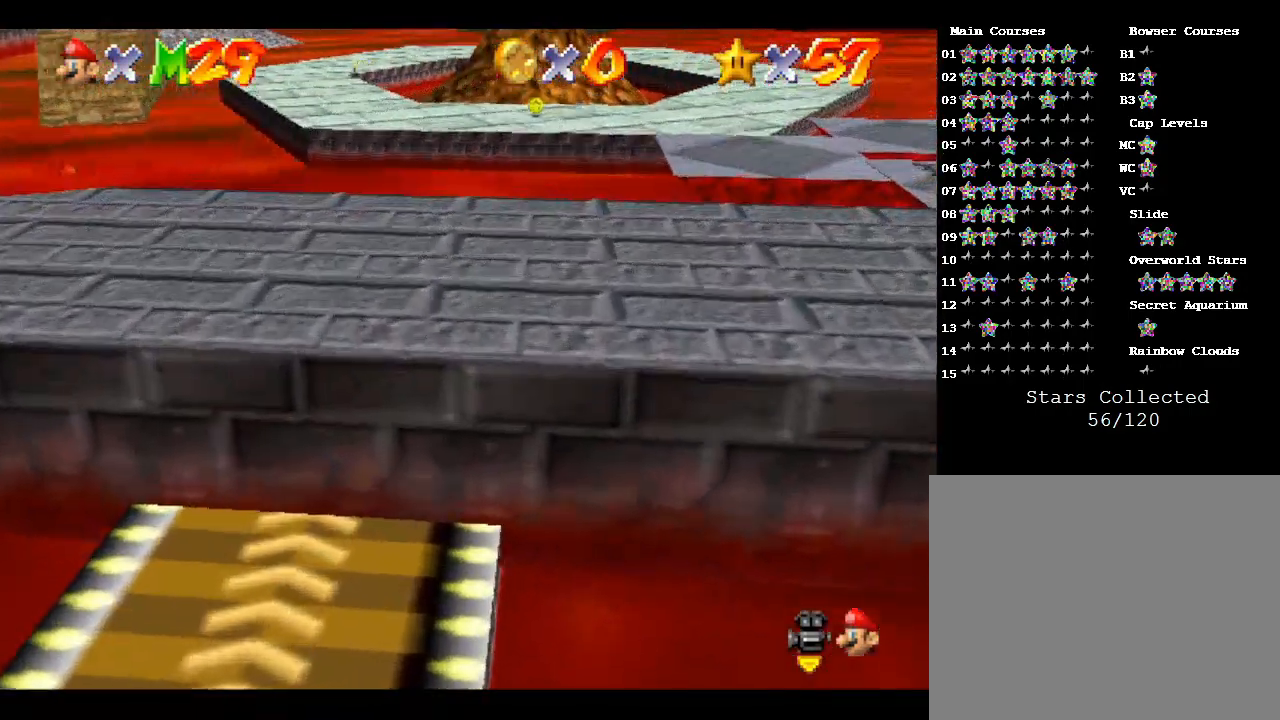
{"buttons": [], "left_stick": "up", "events": []}
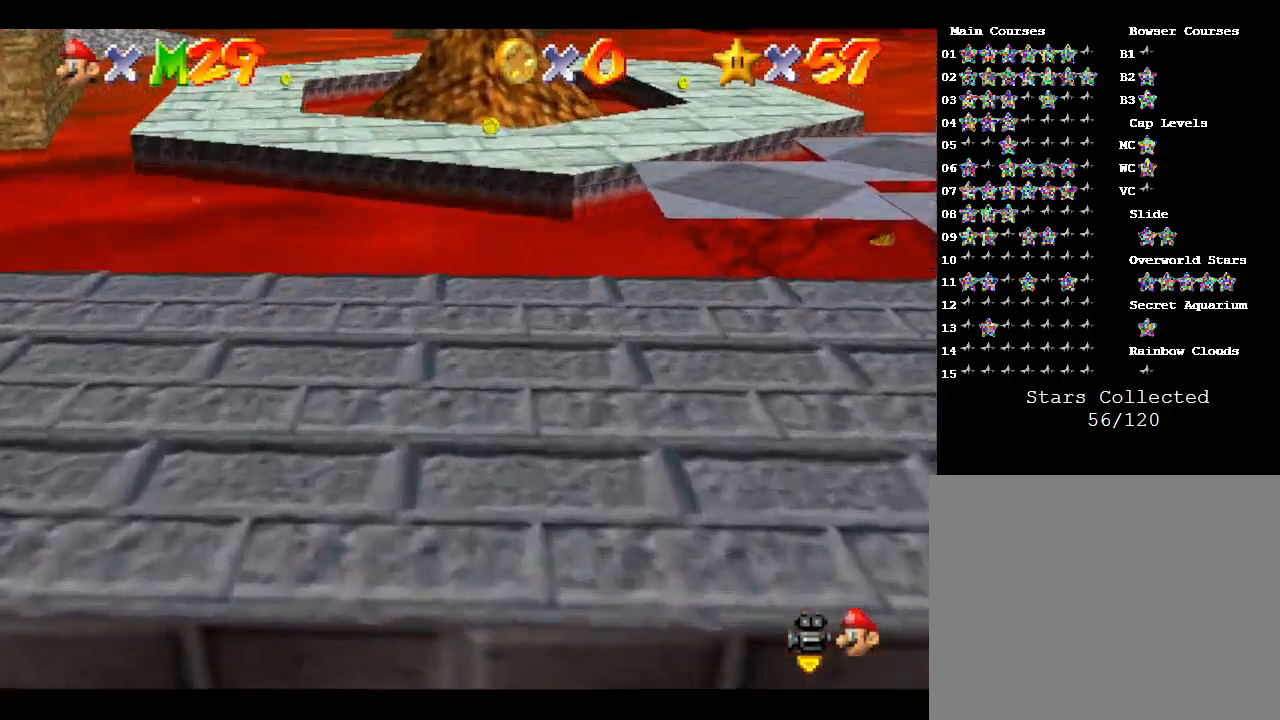
{"buttons": [], "left_stick": "center", "events": [[467, "left_stick", "center"]]}
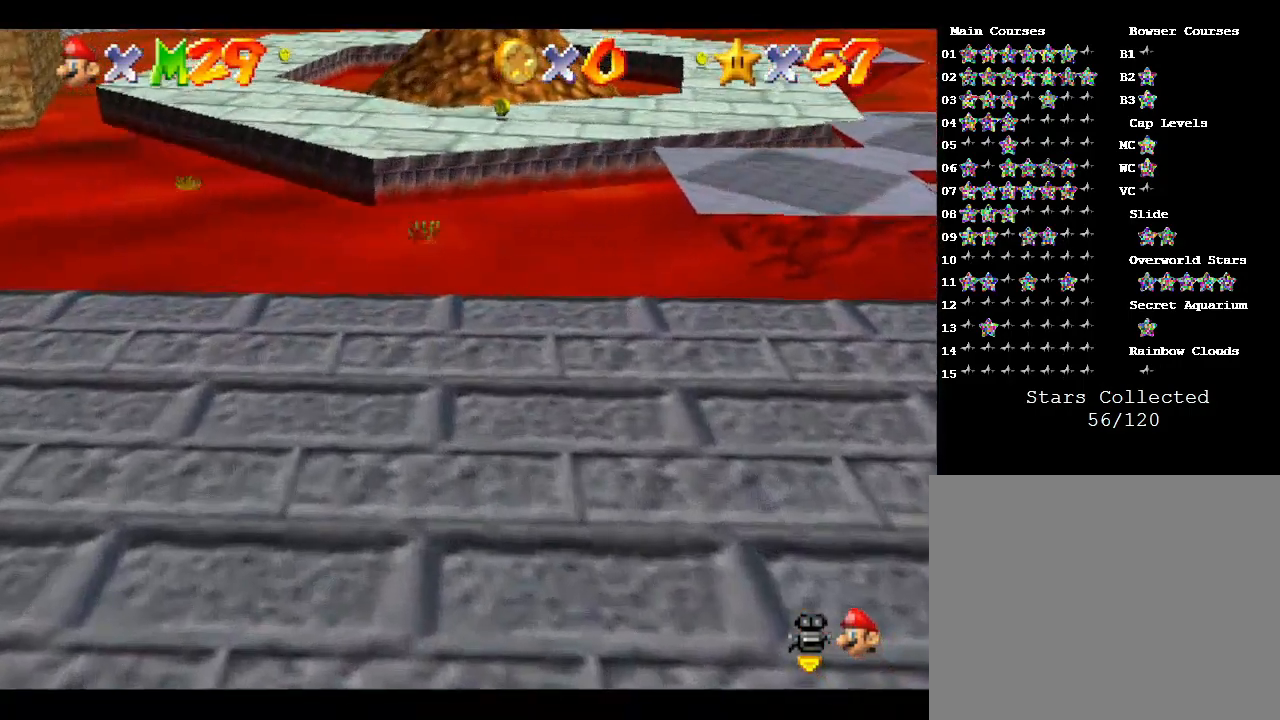
{"buttons": ["A"], "left_stick": "up", "events": [[133, "left_stick", "up"], [167, "A", "down"]]}
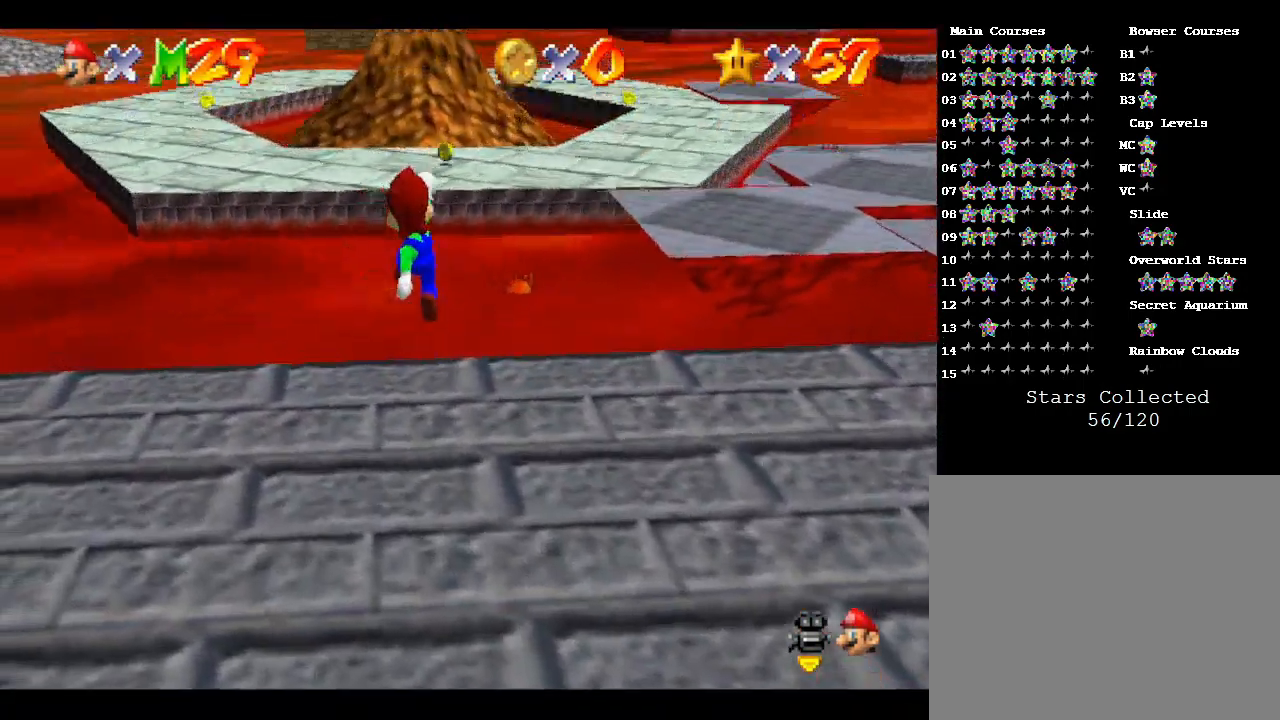
{"buttons": [], "left_stick": "center", "events": [[100, "A", "up"], [333, "left_stick", "center"]]}
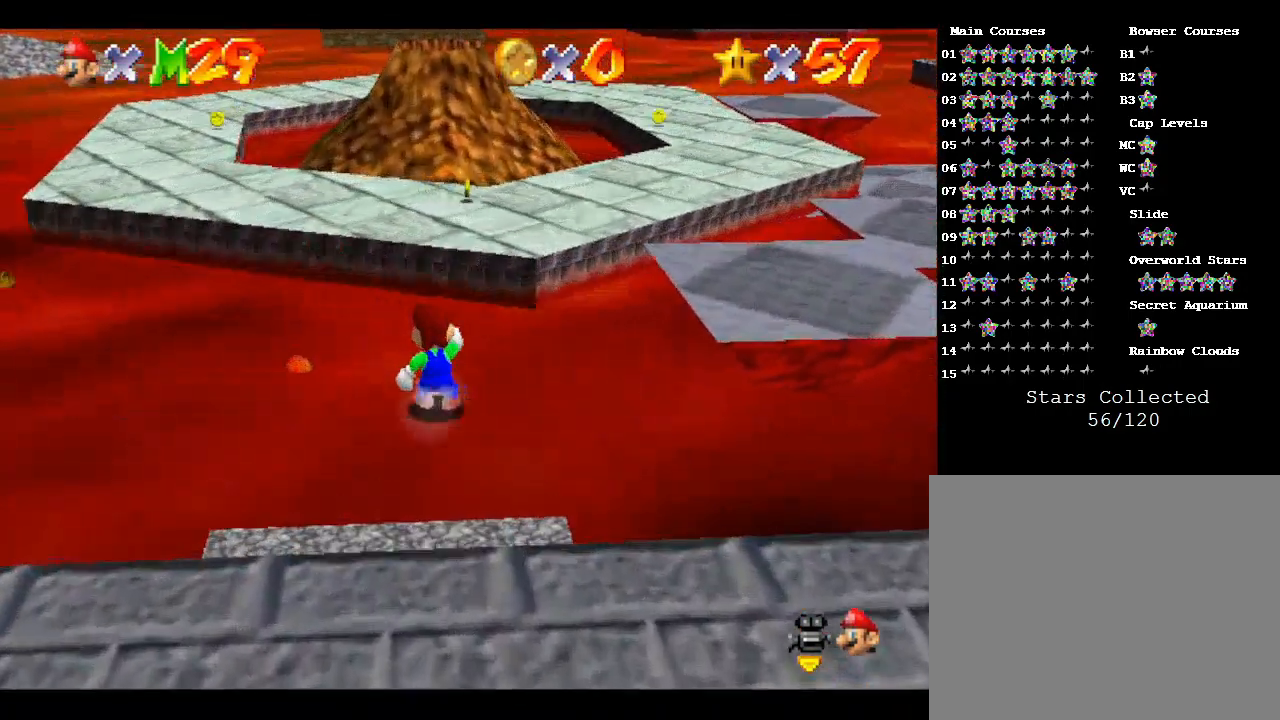
{"buttons": [], "left_stick": "up-left", "events": [[267, "C_RIGHT", "down"], [400, "C_RIGHT", "up"], [433, "left_stick", "up-left"]]}
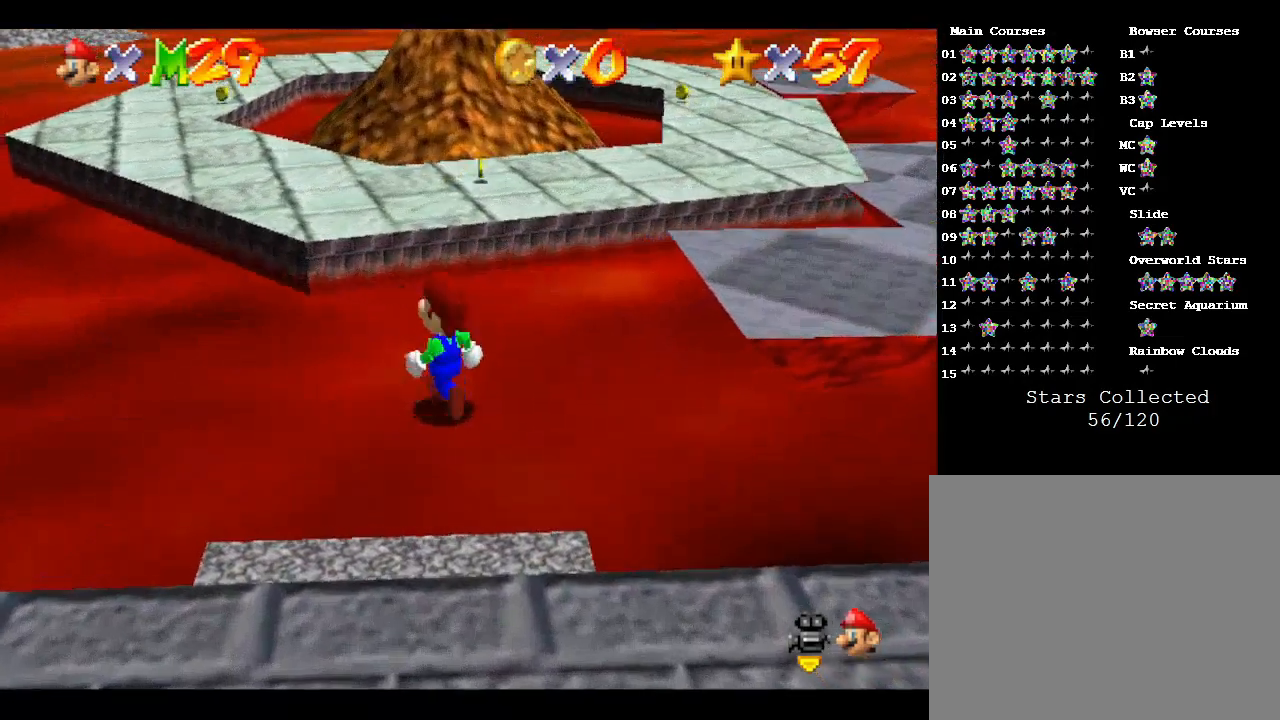
{"buttons": [], "left_stick": "center", "events": [[167, "left_stick", "center"], [200, "C_RIGHT", "down"], [333, "C_RIGHT", "up"]]}
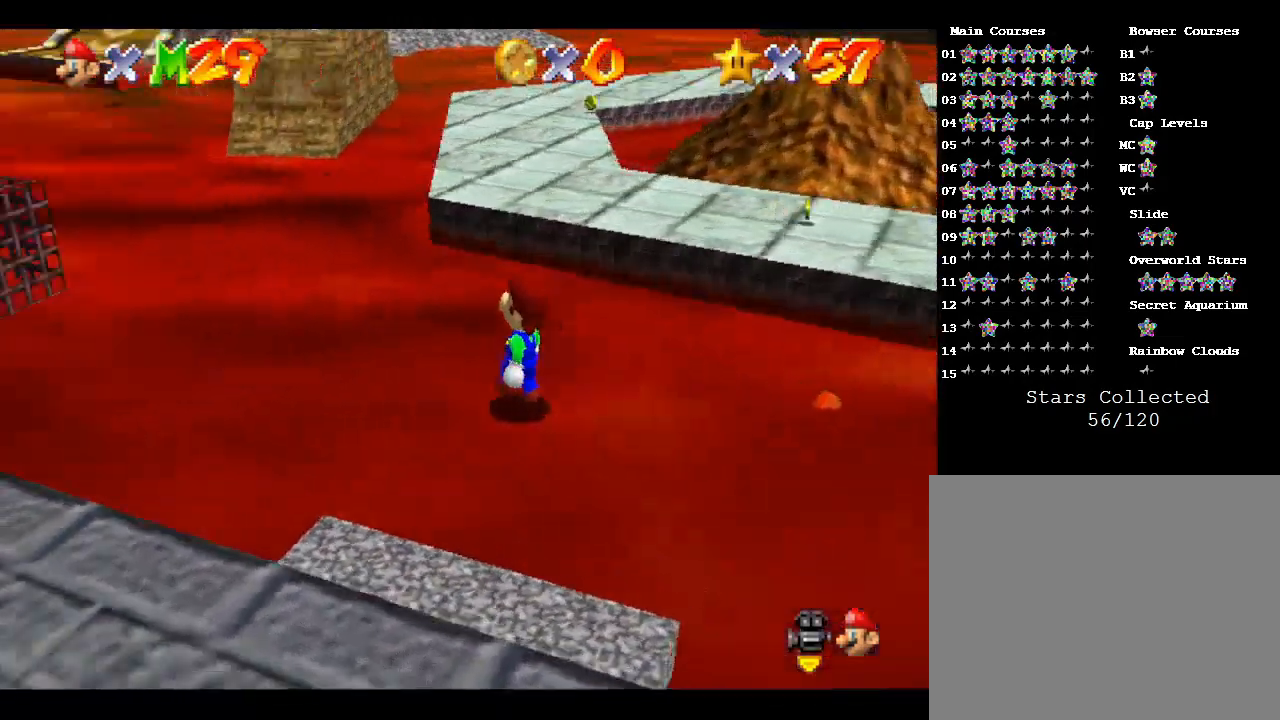
{"buttons": [], "left_stick": "up-left", "events": [[300, "left_stick", "up-left"]]}
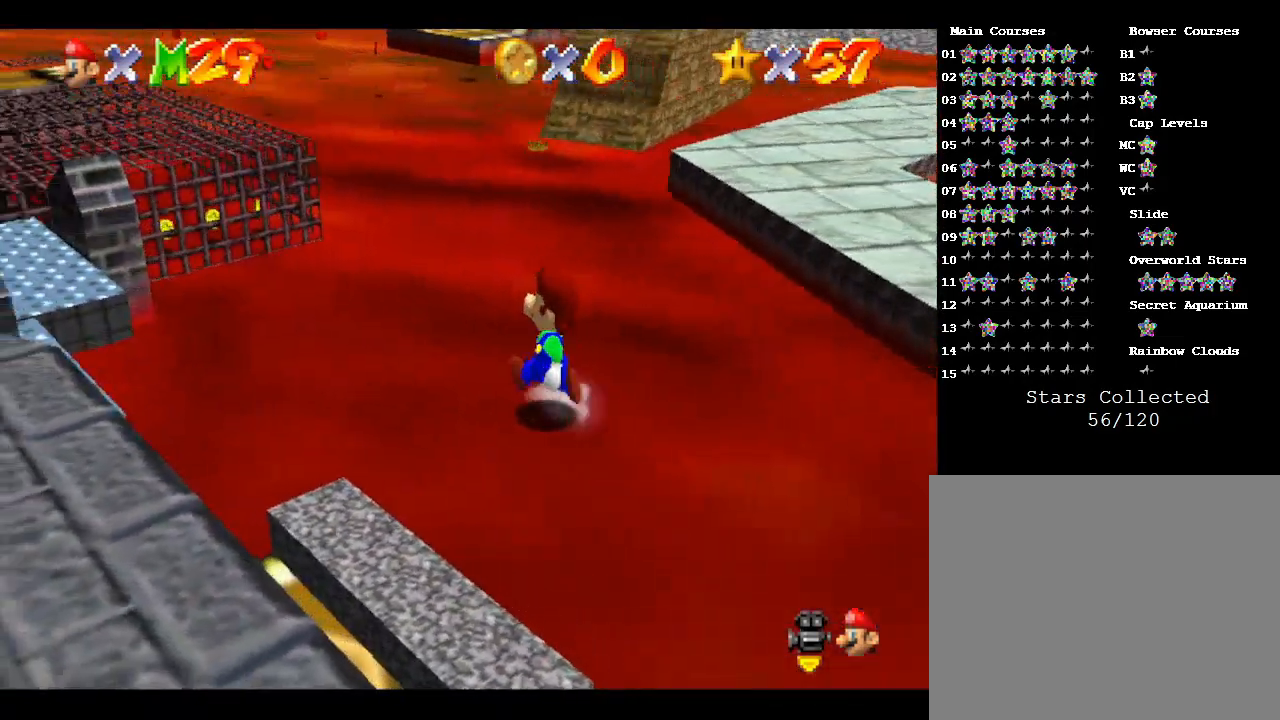
{"buttons": [], "left_stick": "up-left", "events": []}
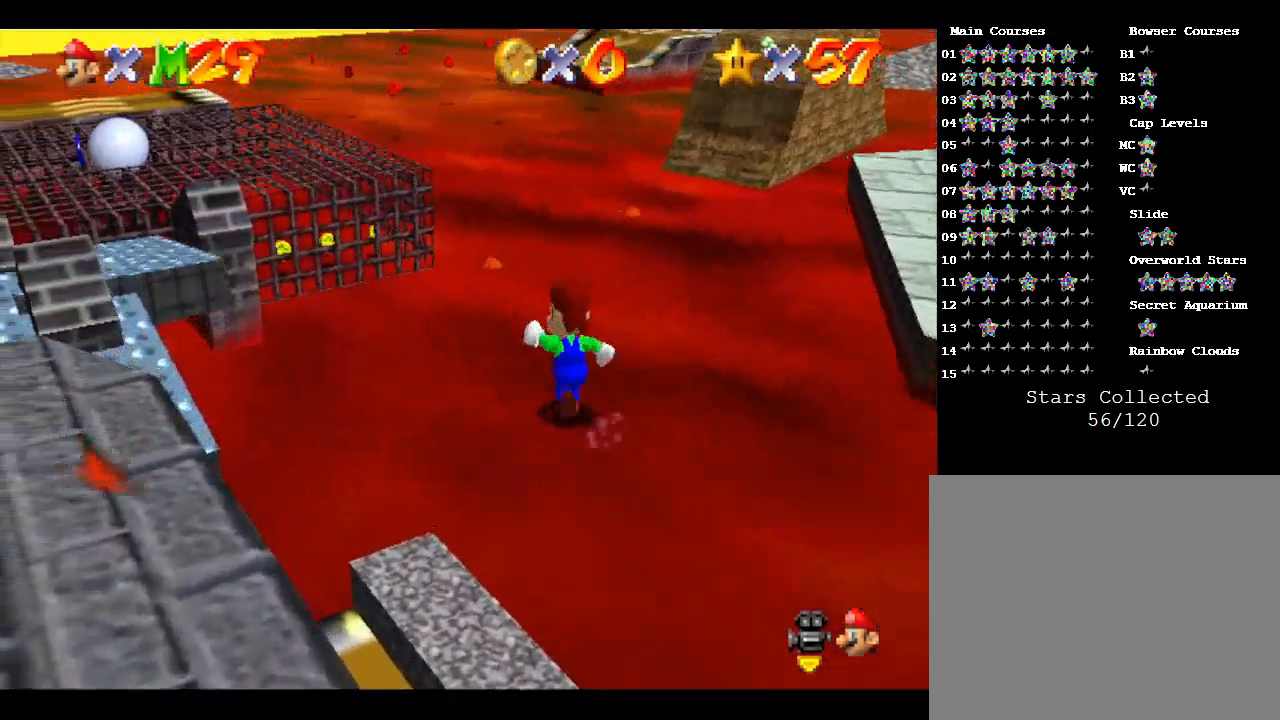
{"buttons": ["A", "Z"], "left_stick": "up-left", "events": [[100, "Z", "down"], [167, "A", "down"]]}
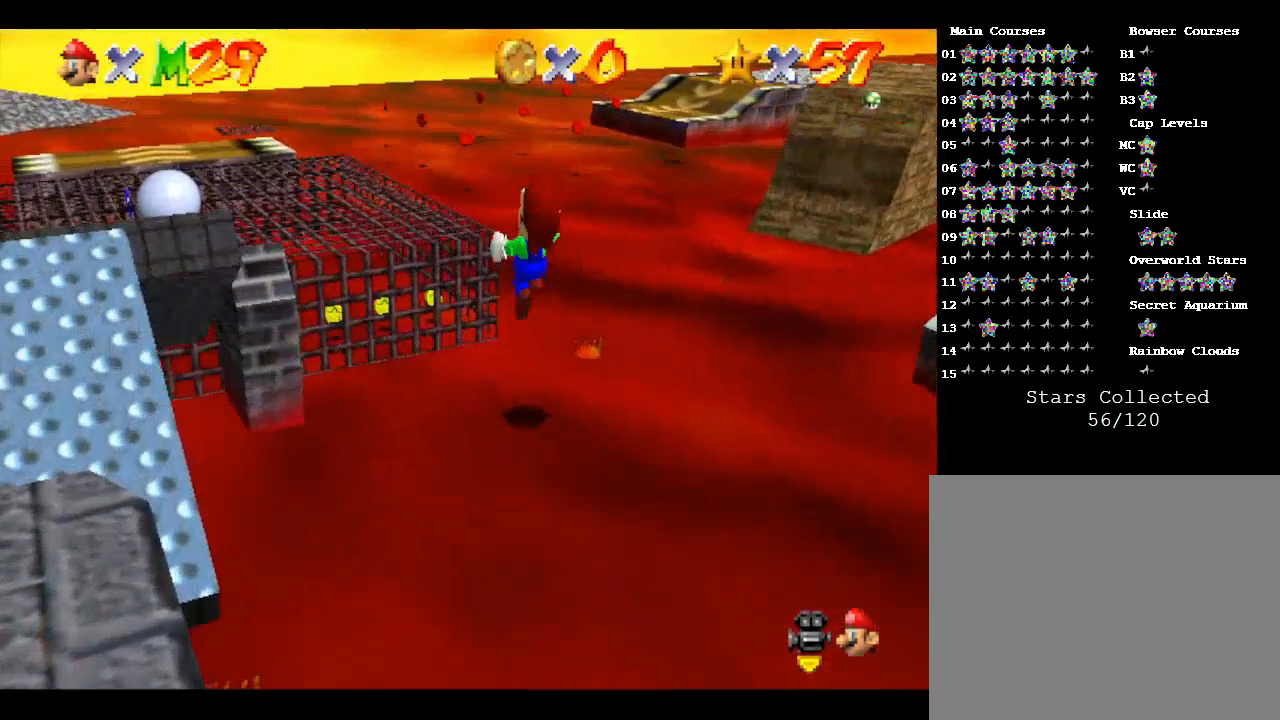
{"buttons": ["A", "Z"], "left_stick": "up-left", "events": []}
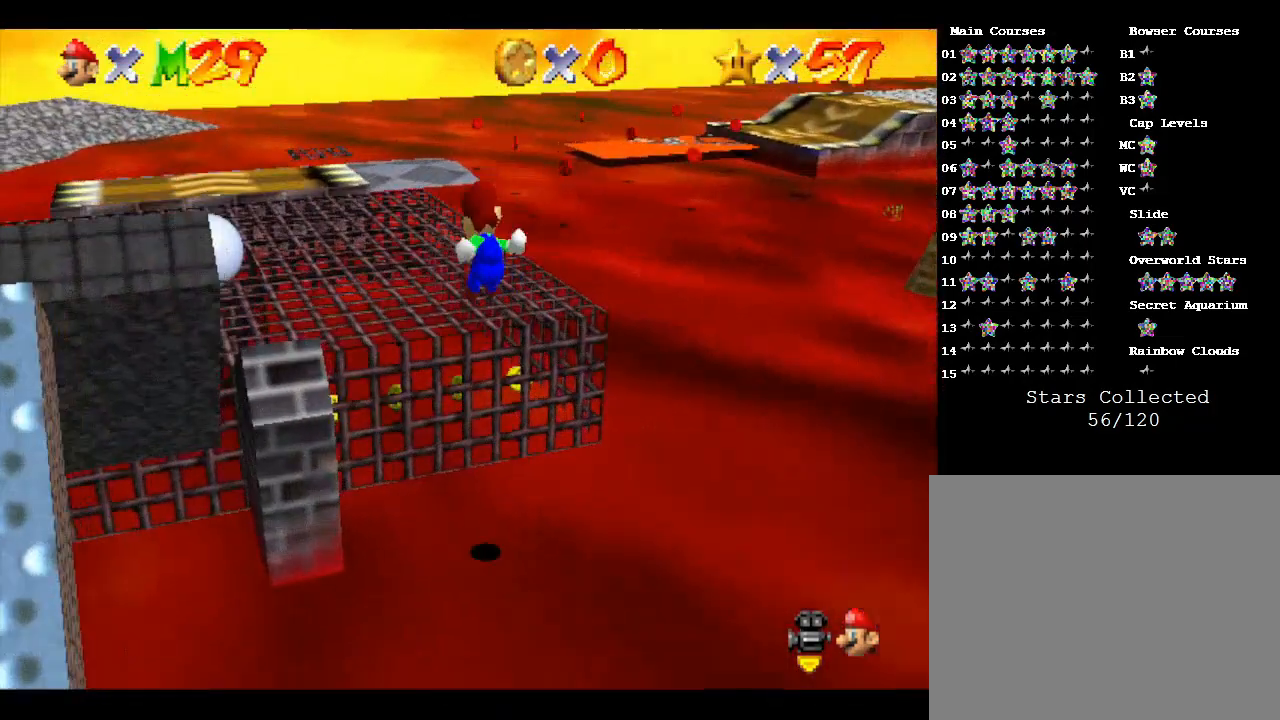
{"buttons": [], "left_stick": "center", "events": [[133, "A", "up"], [133, "left_stick", "center"], [167, "Z", "up"]]}
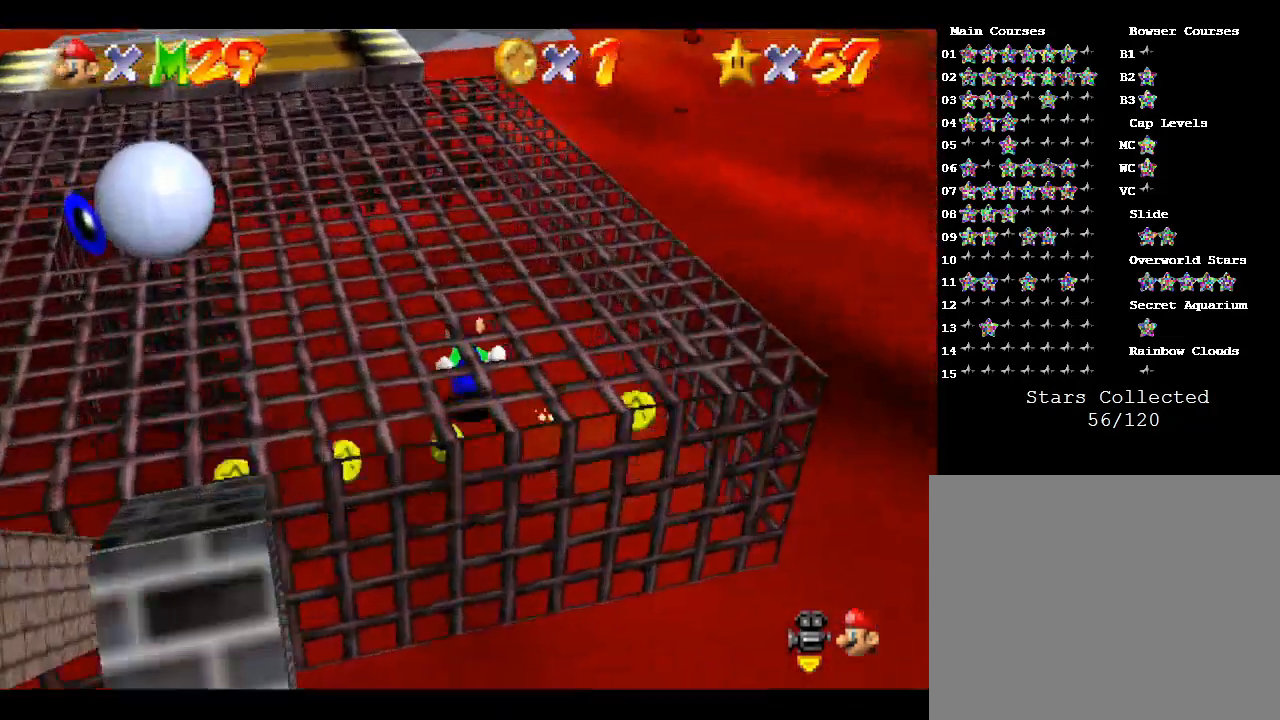
{"buttons": [], "left_stick": "left", "events": [[400, "left_stick", "left"]]}
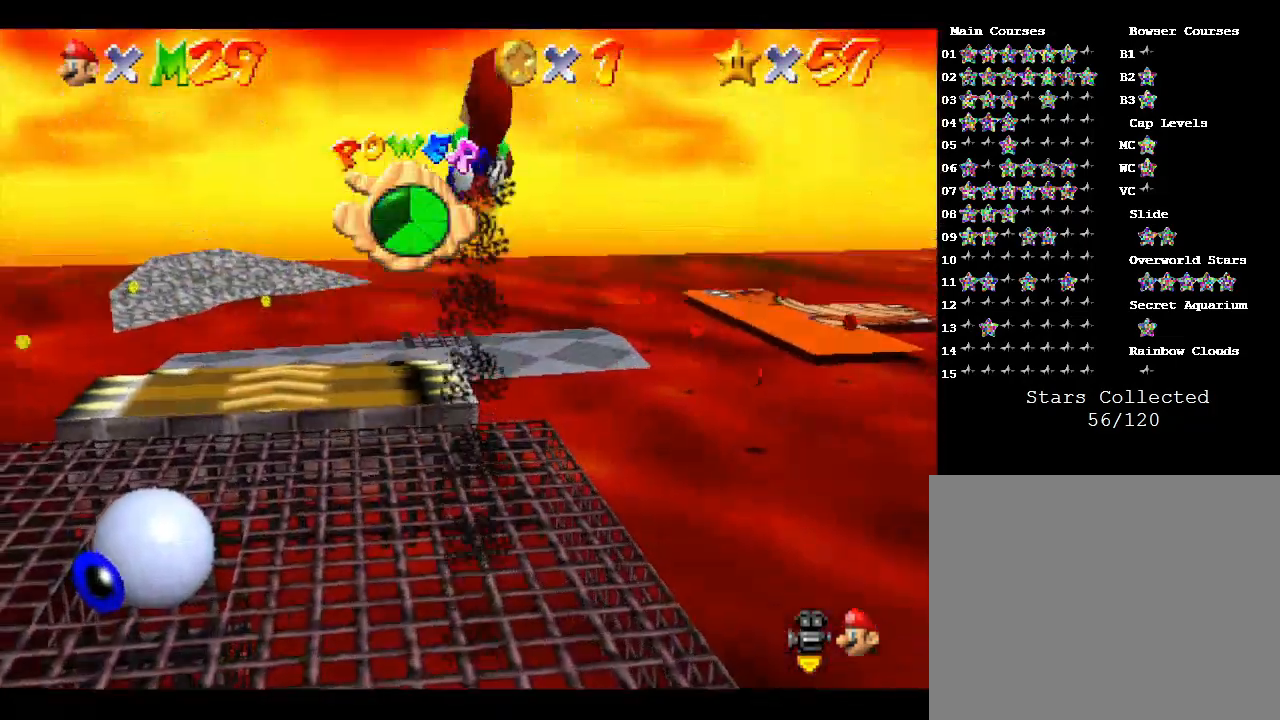
{"buttons": [], "left_stick": "up-left", "events": [[500, "left_stick", "up-left"]]}
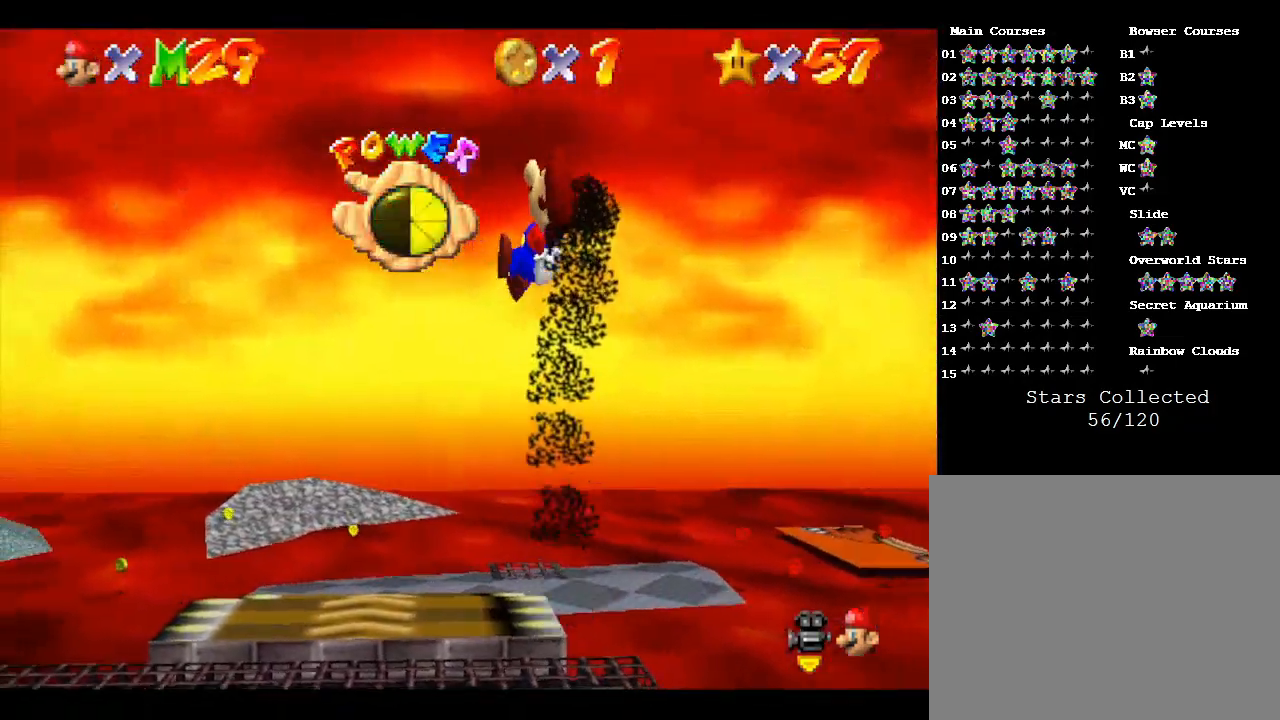
{"buttons": [], "left_stick": "up-left", "events": []}
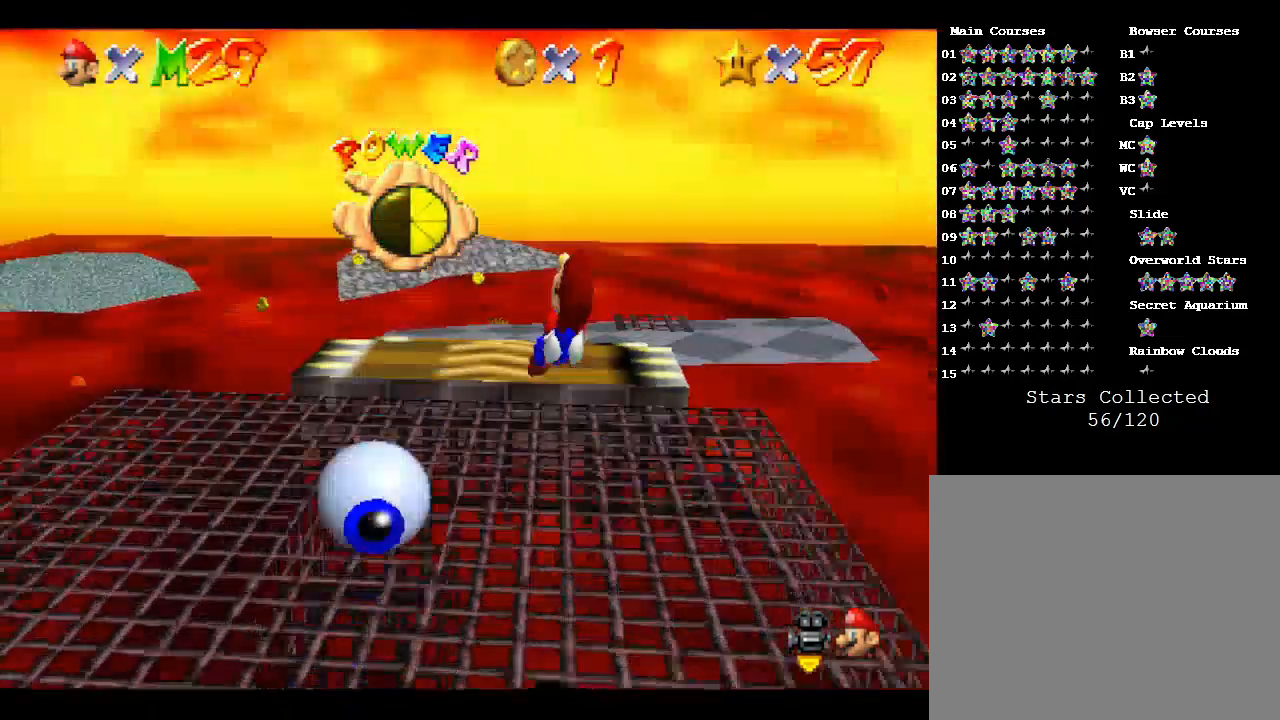
{"buttons": [], "left_stick": "up", "events": [[100, "left_stick", "up"]]}
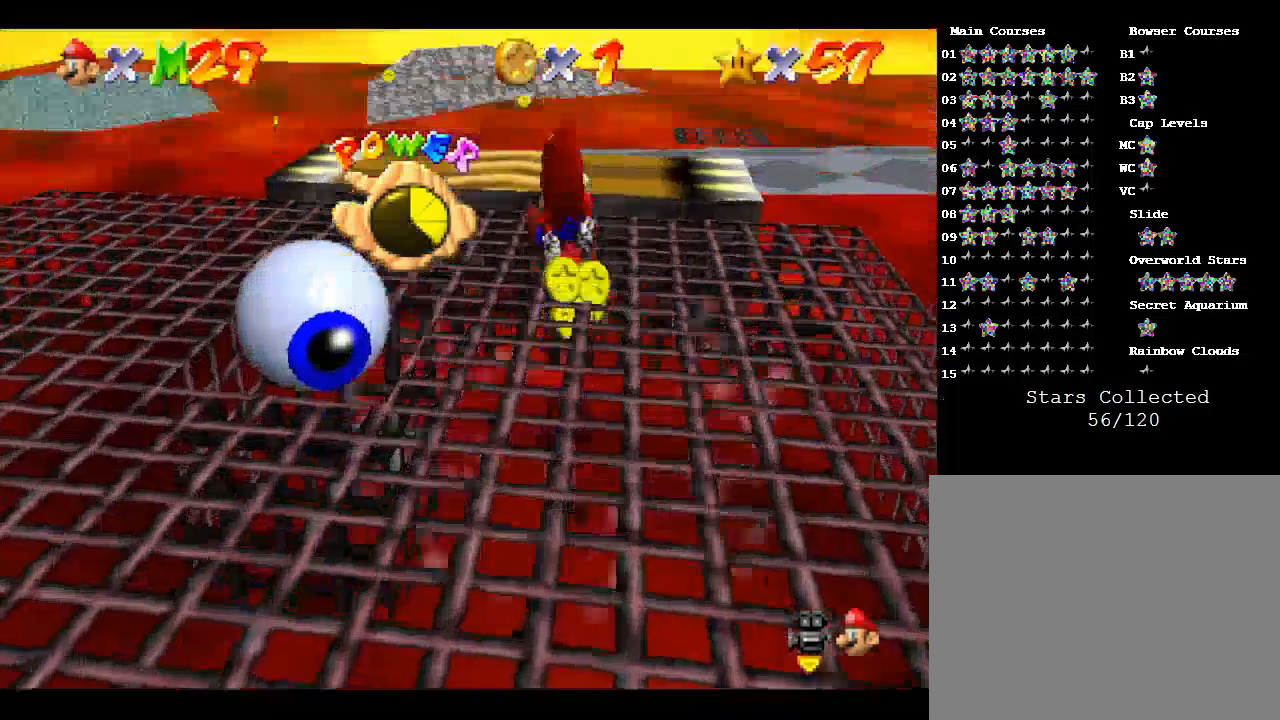
{"buttons": [], "left_stick": "down", "events": [[300, "left_stick", "down-left"], [467, "left_stick", "down"]]}
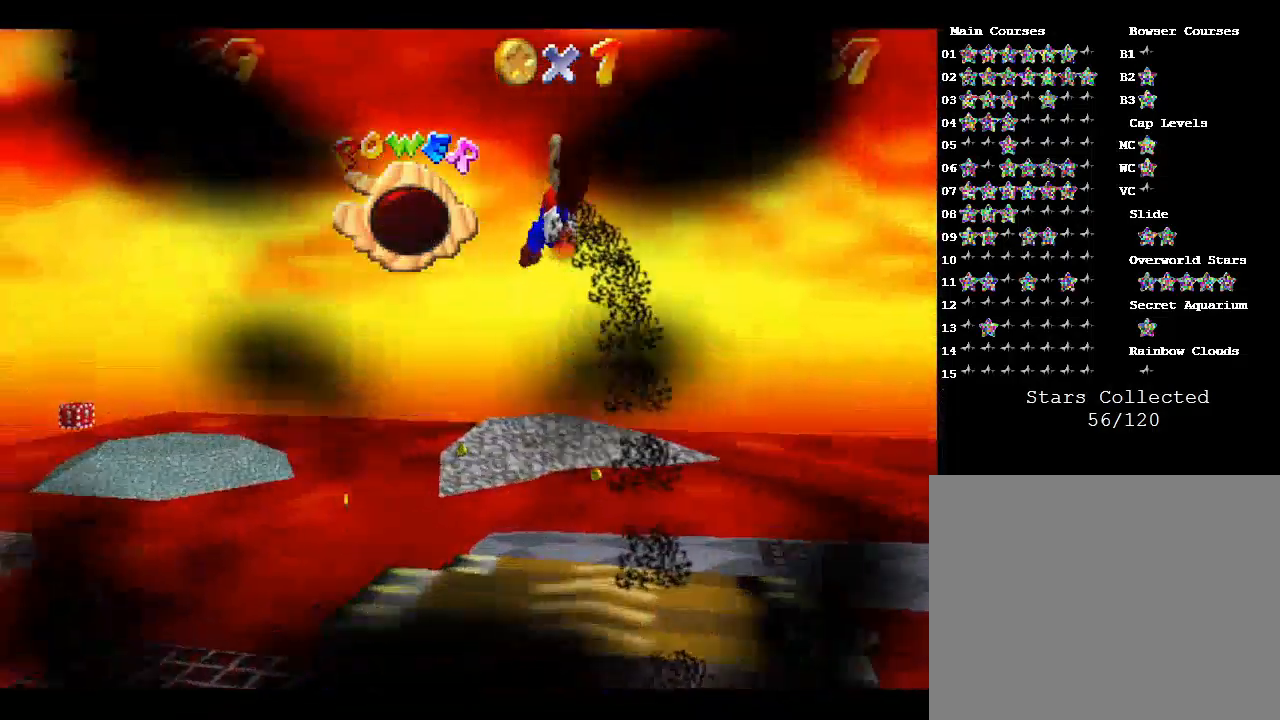
{"buttons": [], "left_stick": "down", "events": []}
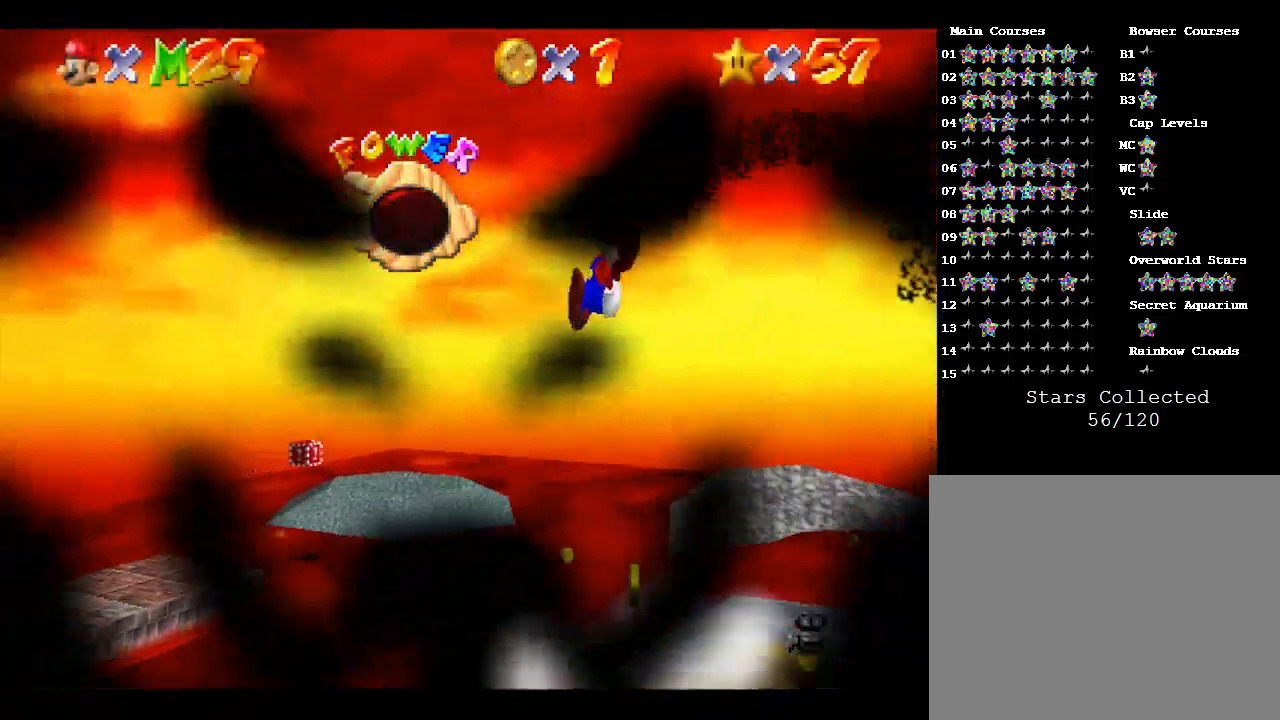
{"buttons": [], "left_stick": "down", "events": []}
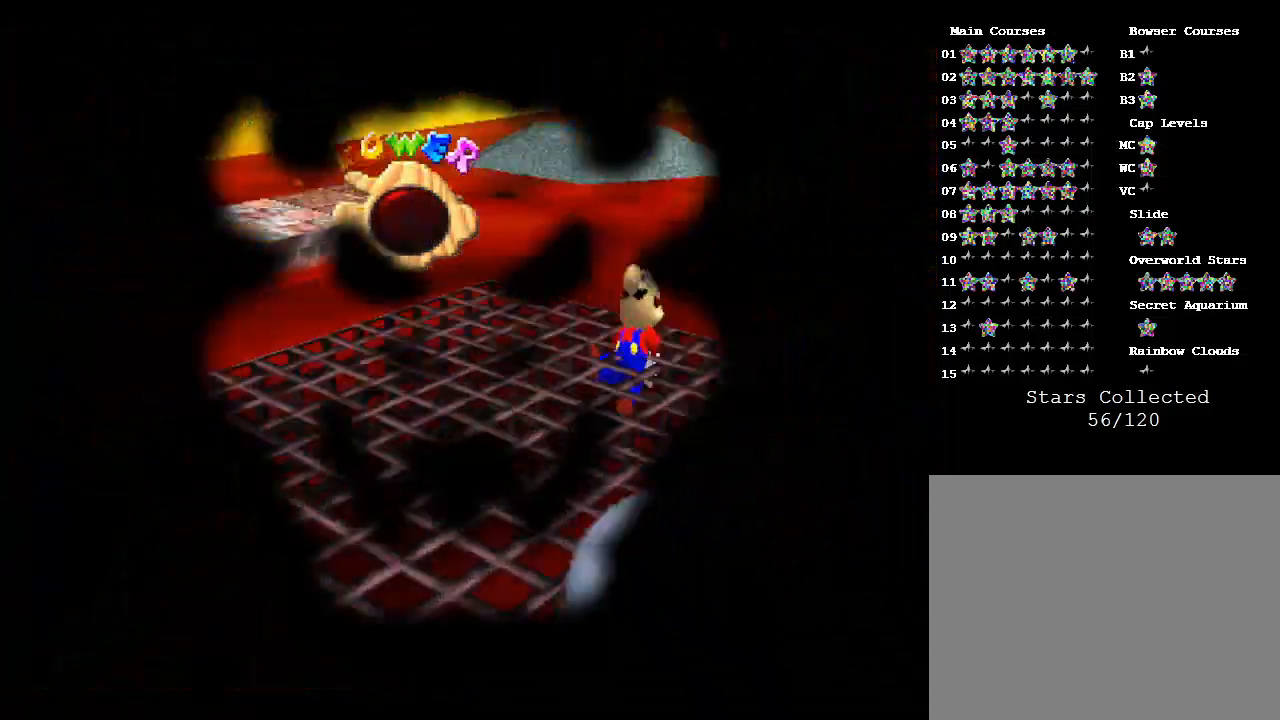
{"buttons": [], "left_stick": "down", "events": []}
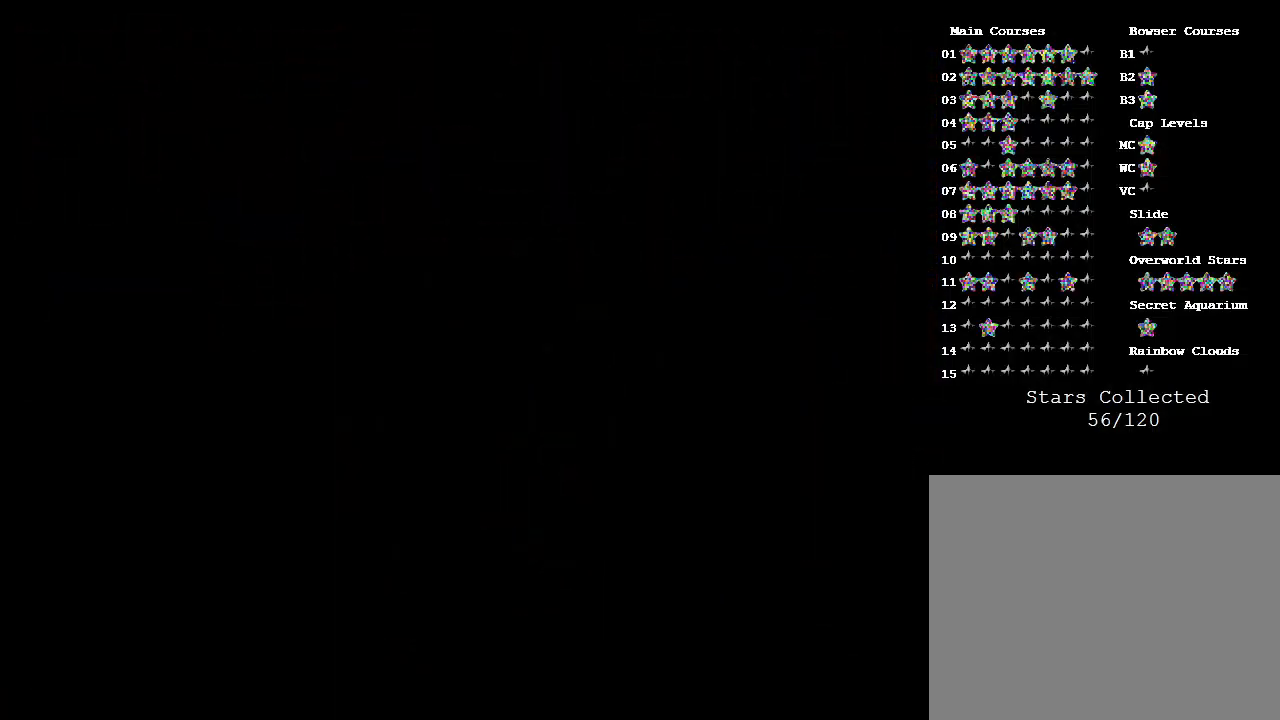
{"buttons": [], "left_stick": "center", "events": [[433, "left_stick", "center"]]}
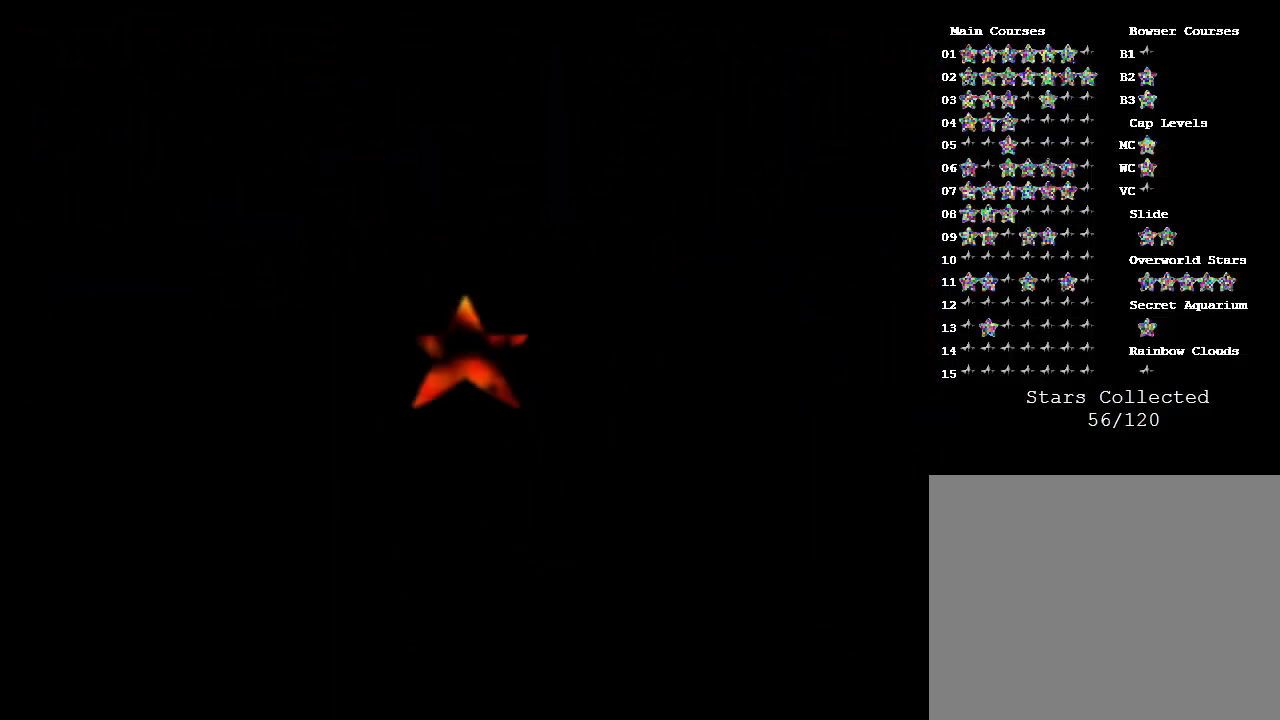
{"buttons": [], "left_stick": "center", "events": []}
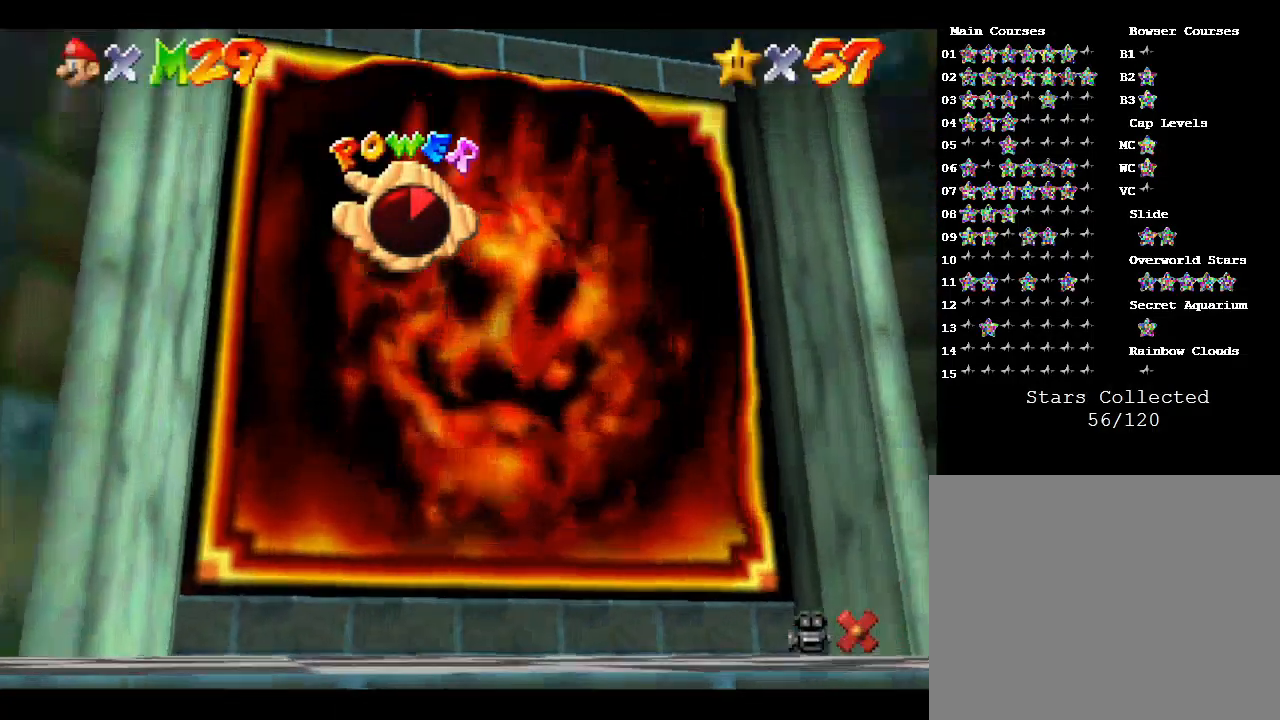
{"buttons": [], "left_stick": "center", "events": []}
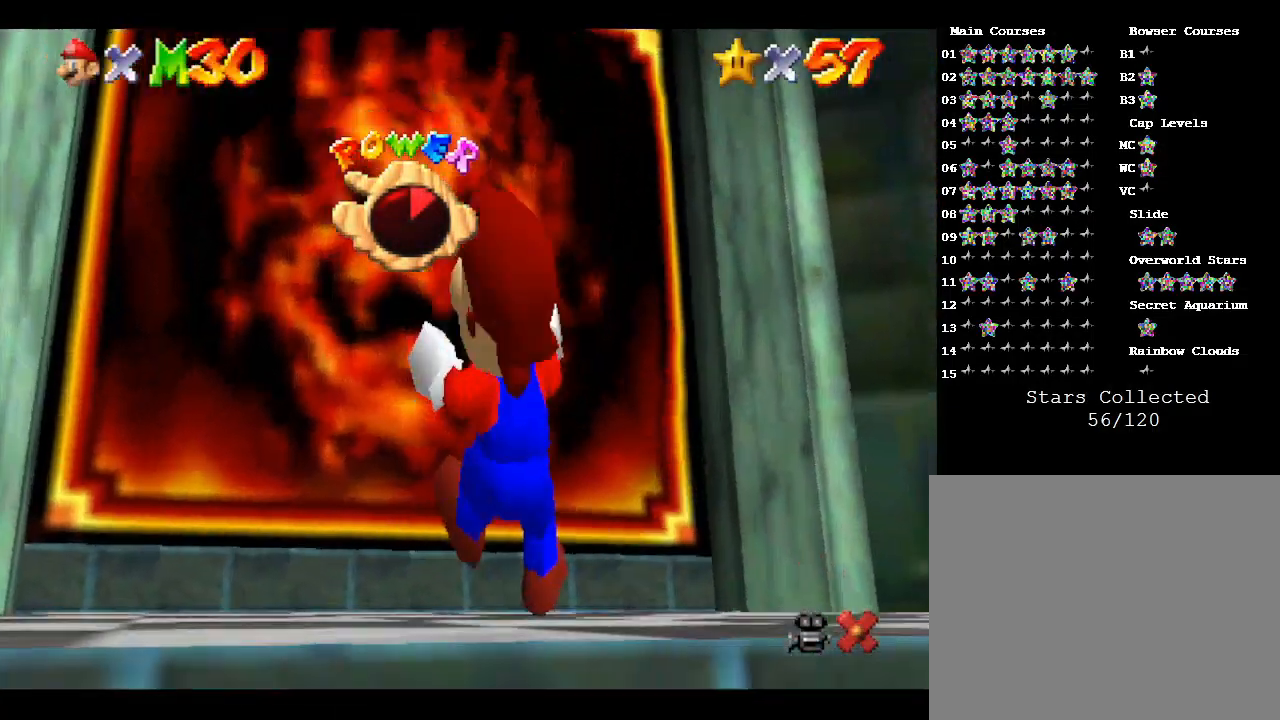
{"buttons": [], "left_stick": "center", "events": []}
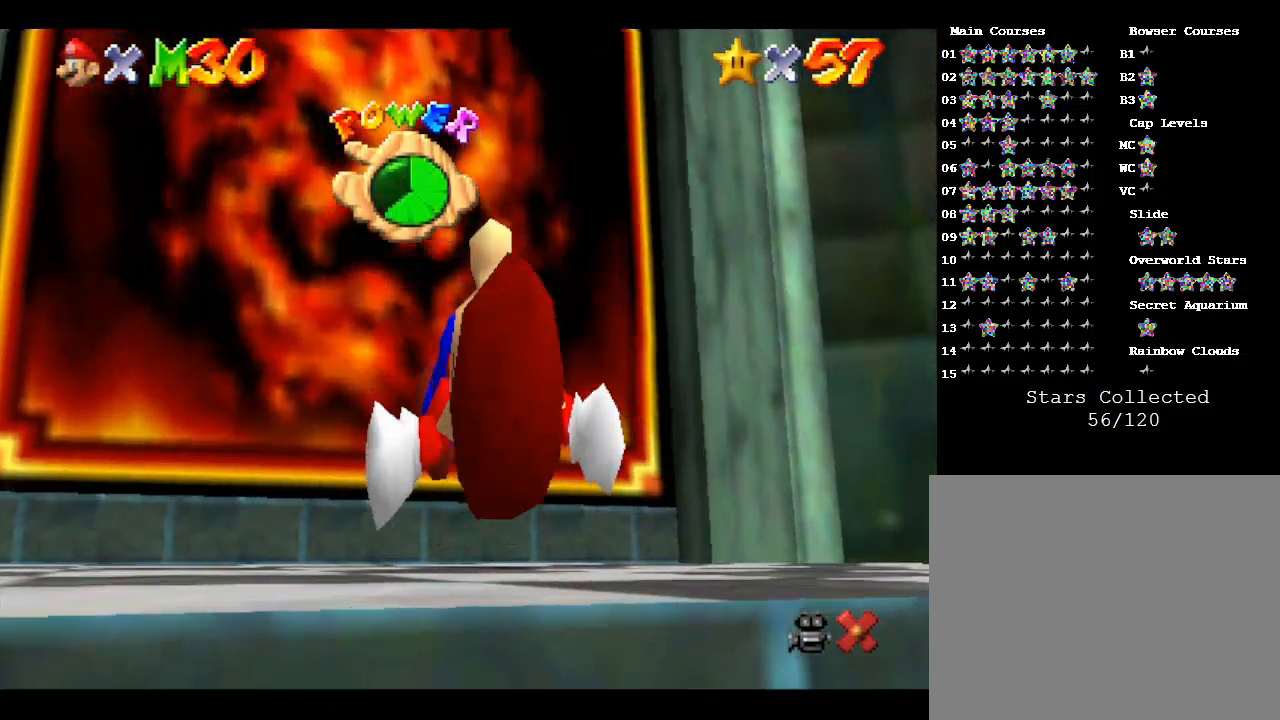
{"buttons": [], "left_stick": "center", "events": []}
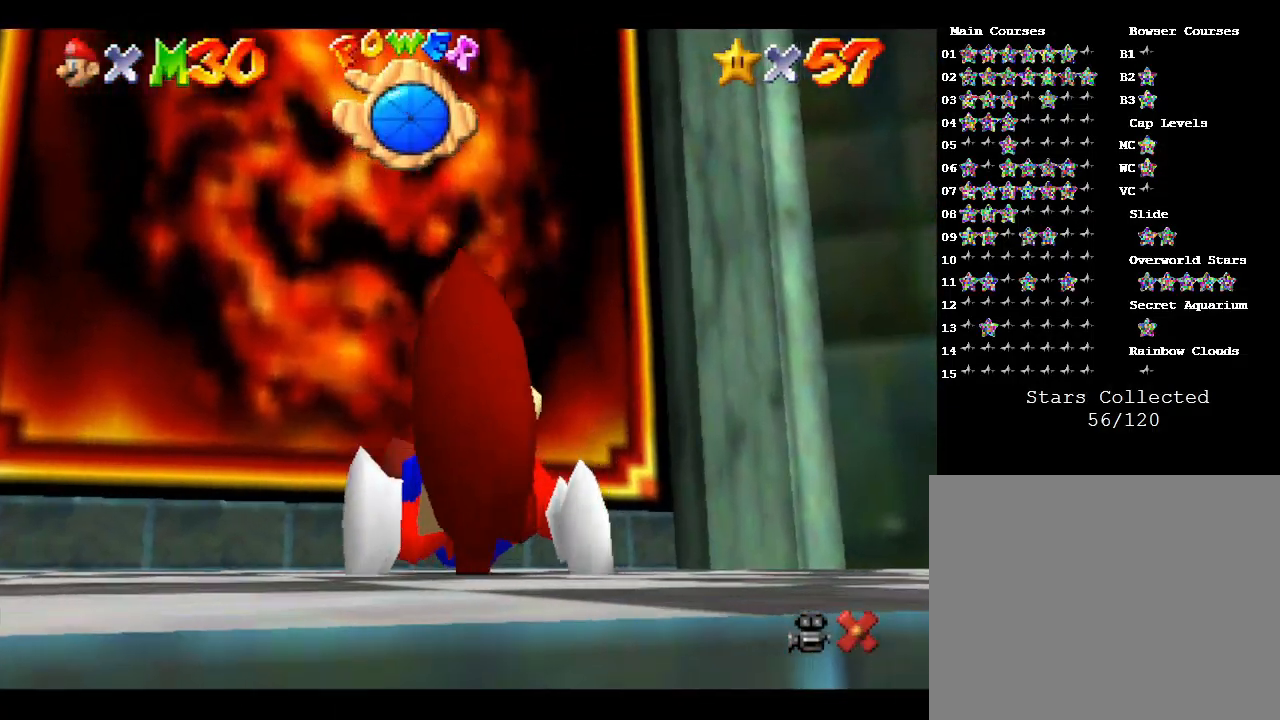
{"buttons": [], "left_stick": "center", "events": []}
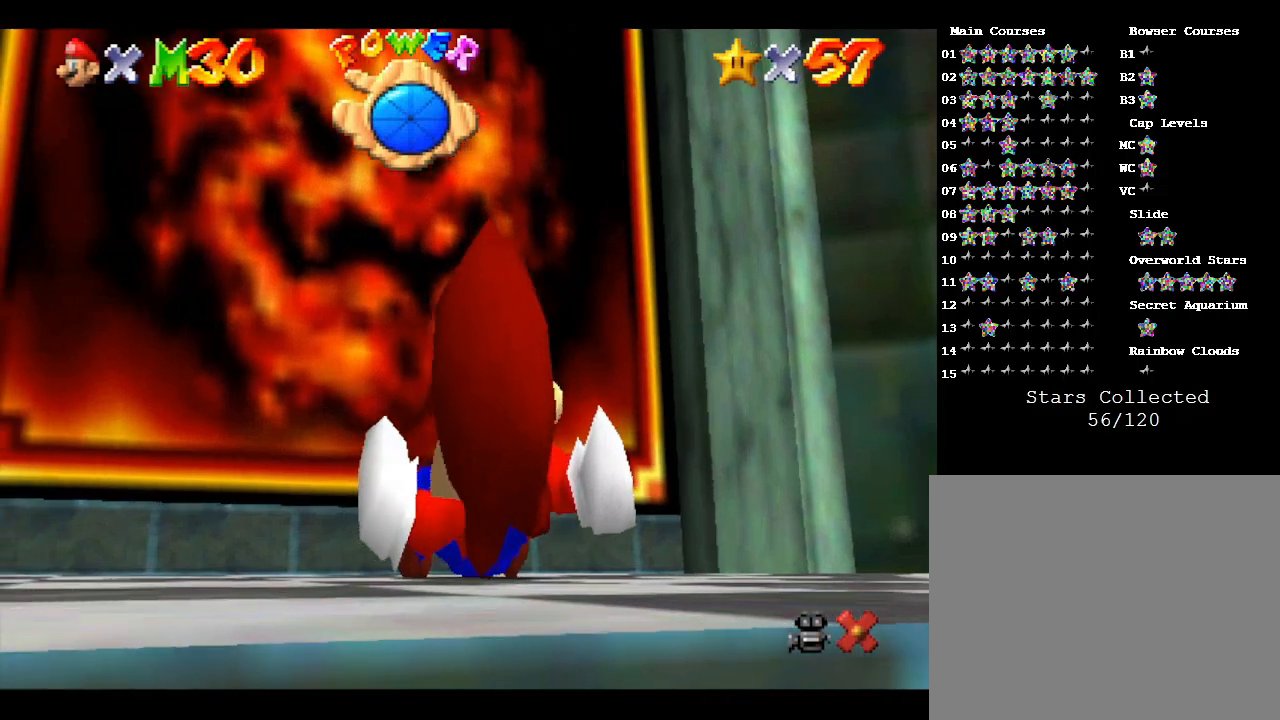
{"buttons": [], "left_stick": "up", "events": [[333, "left_stick", "up-left"], [467, "left_stick", "up"]]}